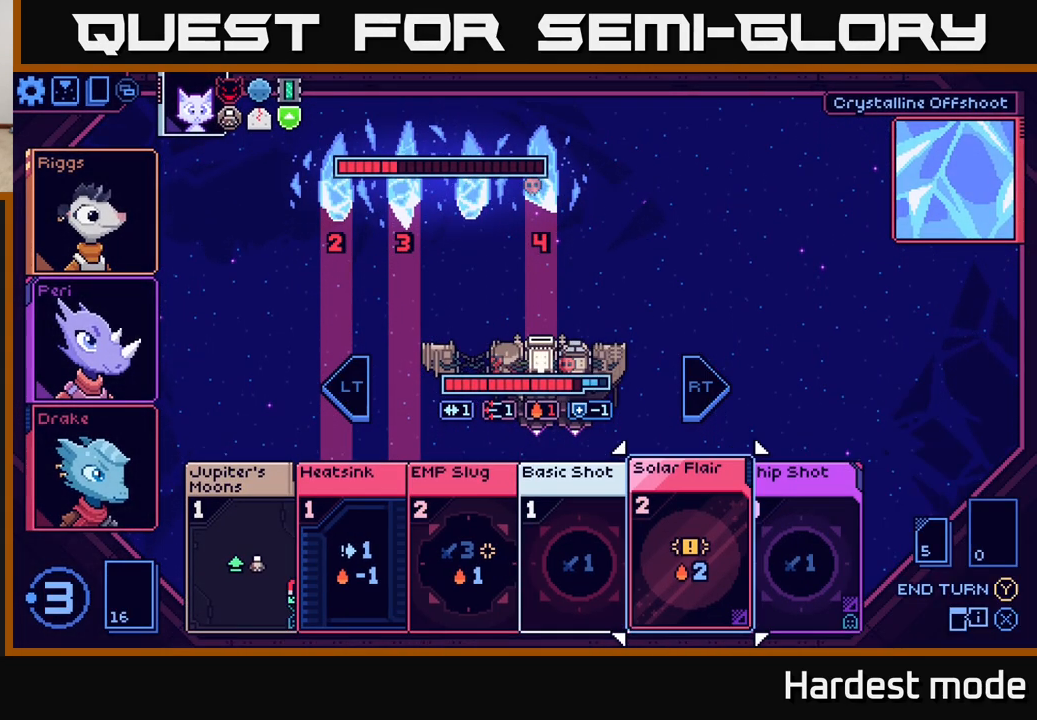
Gameplay with a controller (Xbox layout); each line is a JSON object with the inputs held at the frame after it. "events" lists button and stick changes between this image and that frame as [ms after this image, input, new state], when the widget could be followed in between.
{"buttons": [], "left_stick": "left", "right_stick": "center", "events": [[67, "left_stick", "center"], [150, "left_stick", "left"], [300, "left_stick", "center"], [383, "left_stick", "left"]]}
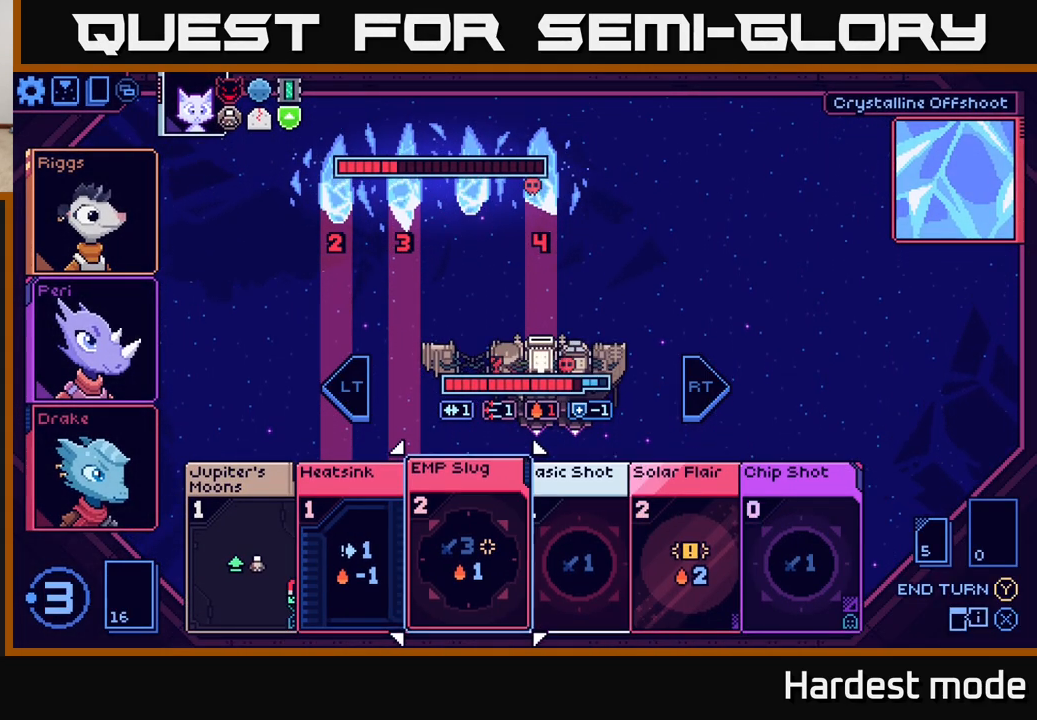
{"buttons": [], "left_stick": "center", "right_stick": "center", "events": [[33, "left_stick", "center"], [117, "left_stick", "left"], [267, "left_stick", "center"], [350, "left_stick", "left"], [500, "left_stick", "center"]]}
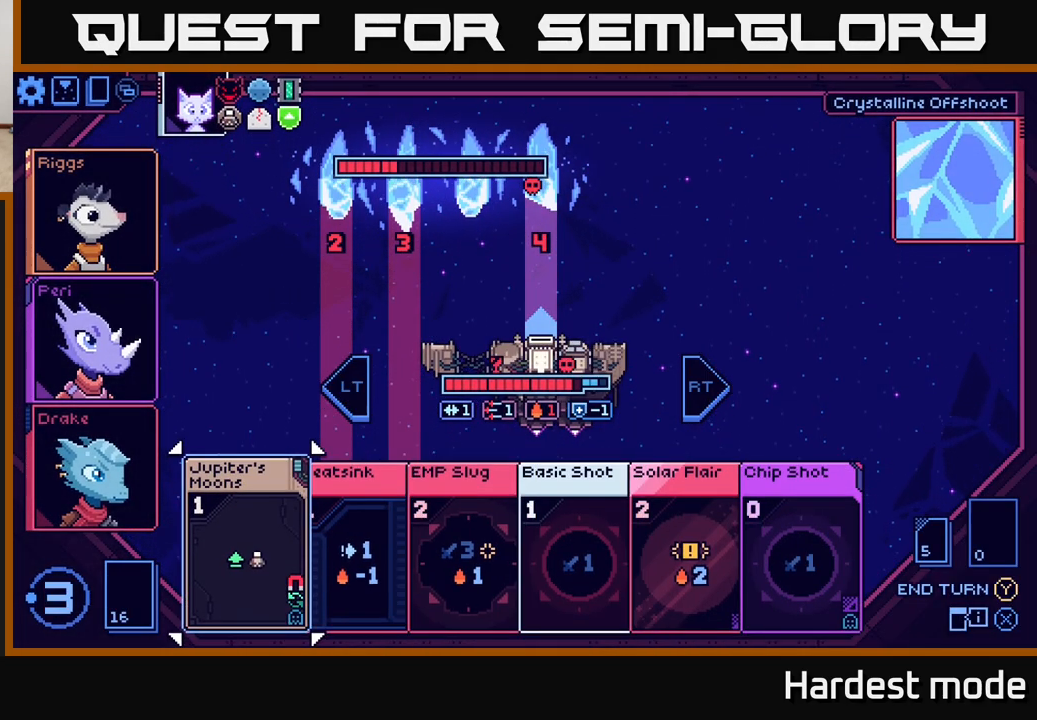
{"buttons": [], "left_stick": "center", "right_stick": "center", "events": []}
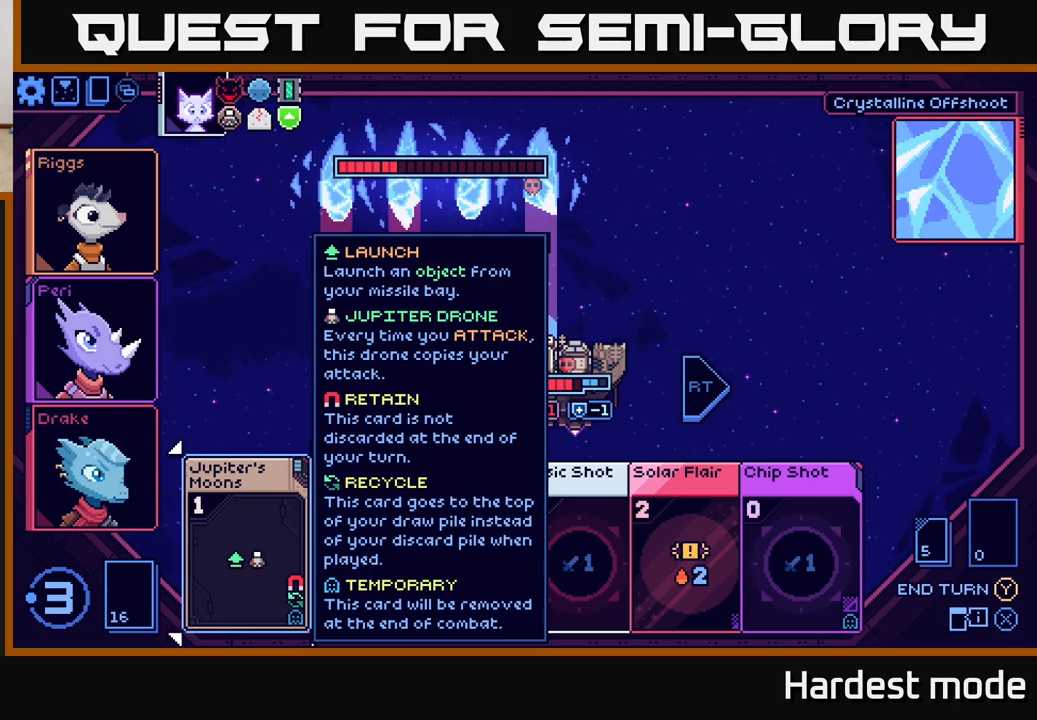
{"buttons": [], "left_stick": "right", "right_stick": "center", "events": [[133, "left_stick", "right"], [300, "left_stick", "center"], [417, "left_stick", "right"]]}
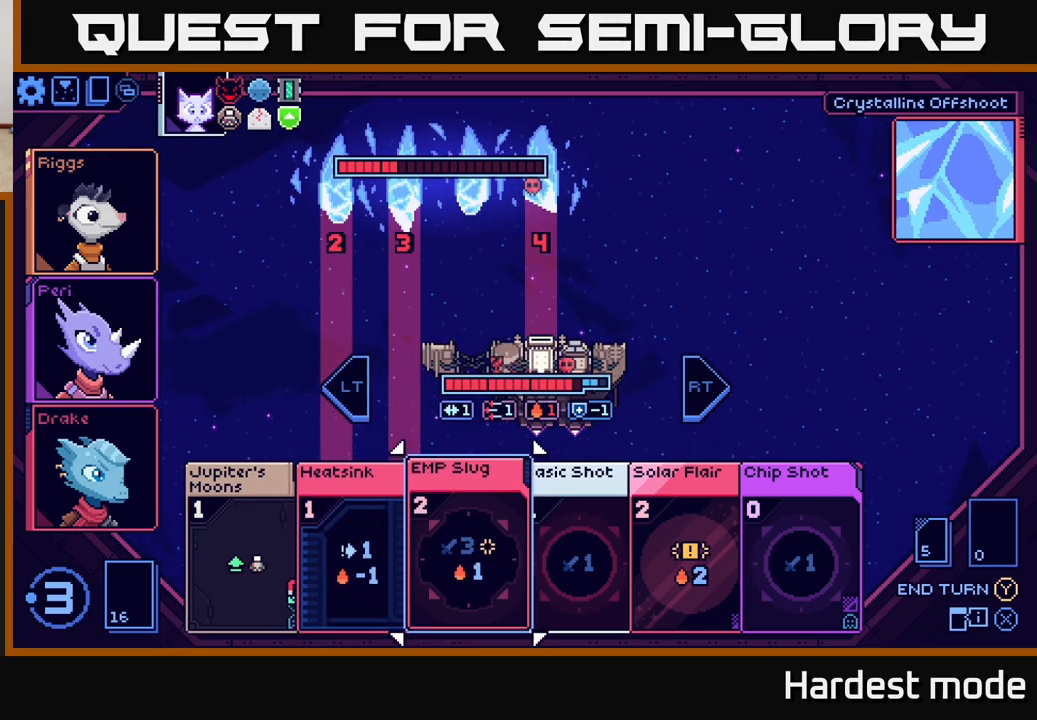
{"buttons": [], "left_stick": "center", "right_stick": "center", "events": [[83, "left_stick", "center"]]}
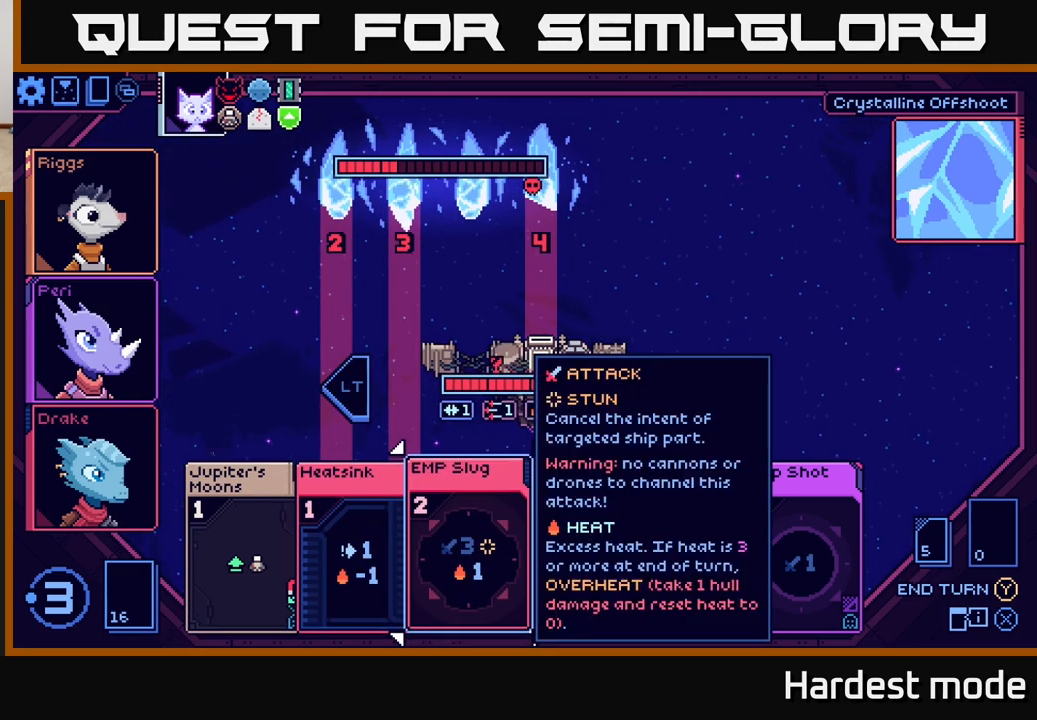
{"buttons": [], "left_stick": "center", "right_stick": "center", "events": [[350, "left_stick", "left"], [500, "left_stick", "center"]]}
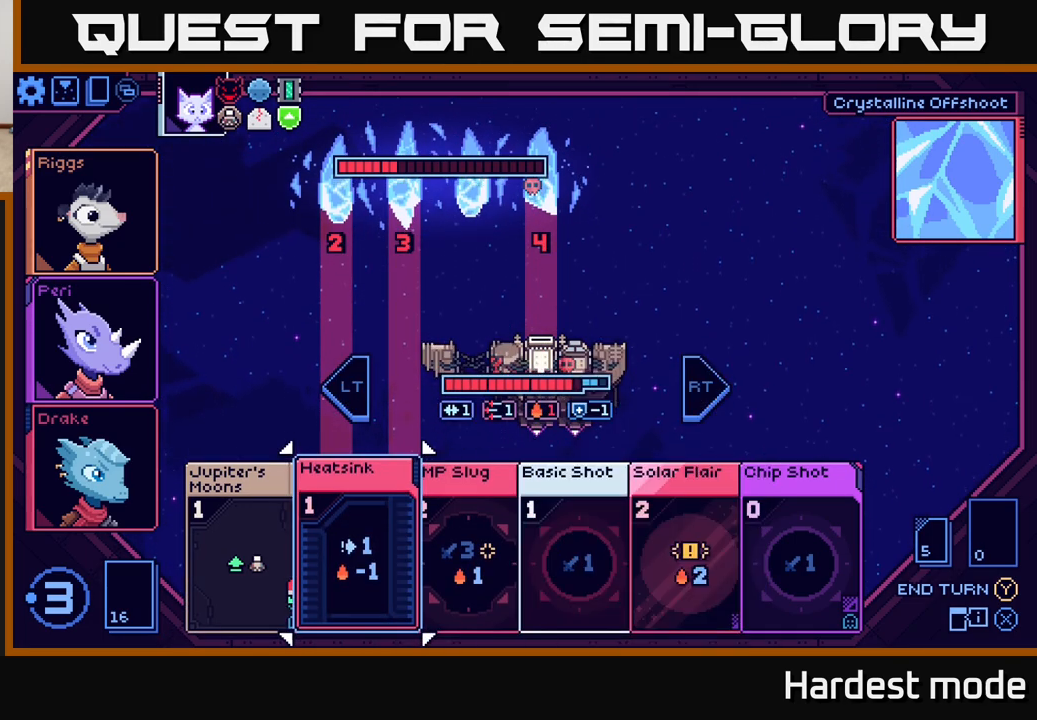
{"buttons": [], "left_stick": "center", "right_stick": "center", "events": [[117, "left_stick", "left"], [267, "left_stick", "center"]]}
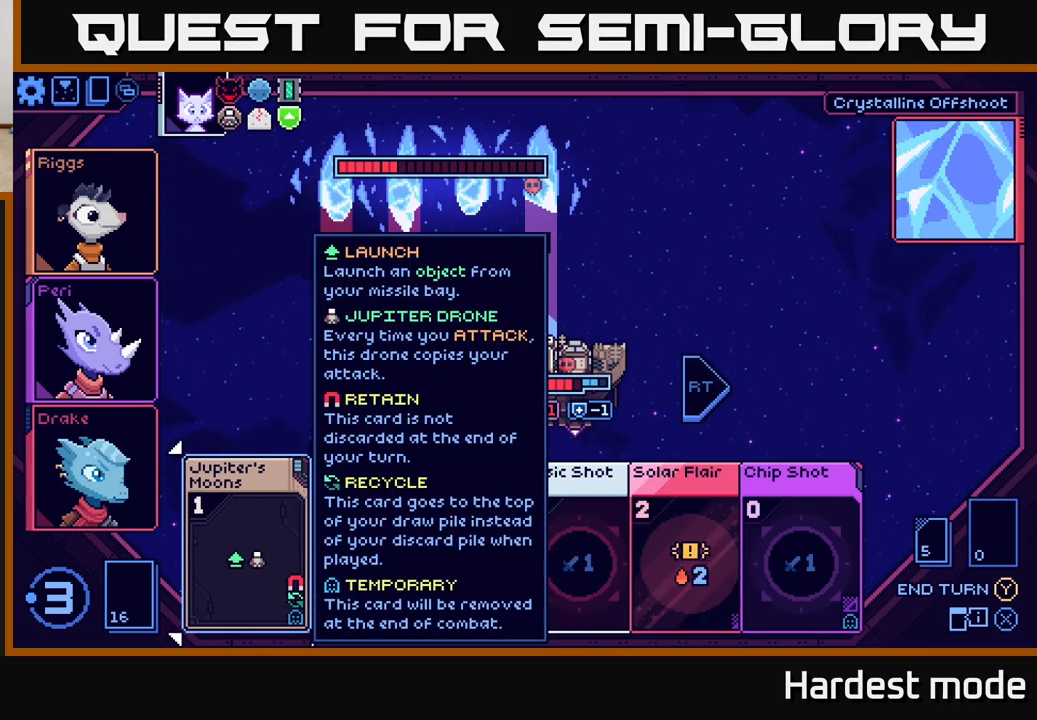
{"buttons": [], "left_stick": "center", "right_stick": "center", "events": []}
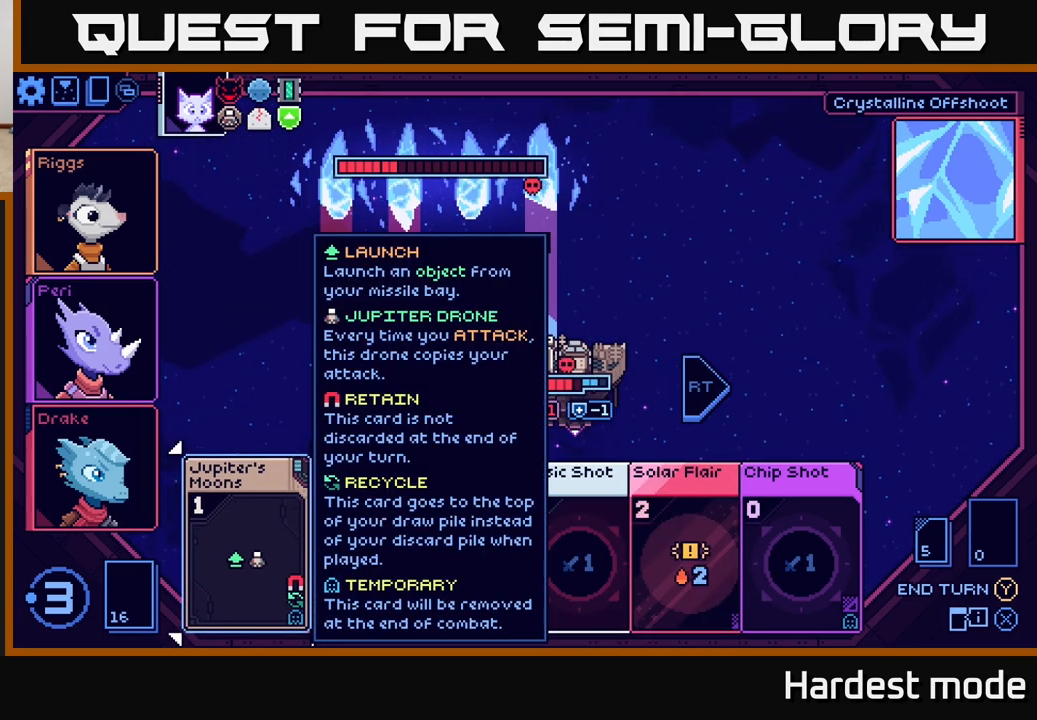
{"buttons": [], "left_stick": "right", "right_stick": "center", "events": [[133, "left_stick", "right"], [300, "left_stick", "center"], [400, "left_stick", "right"]]}
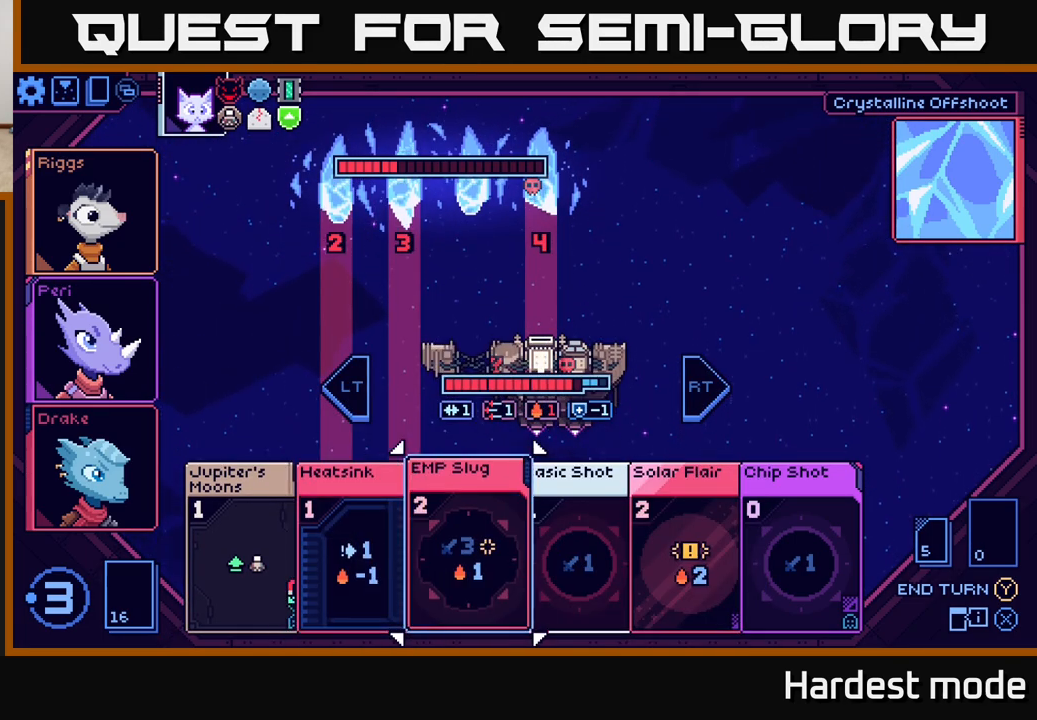
{"buttons": [], "left_stick": "center", "right_stick": "center", "events": [[50, "left_stick", "center"]]}
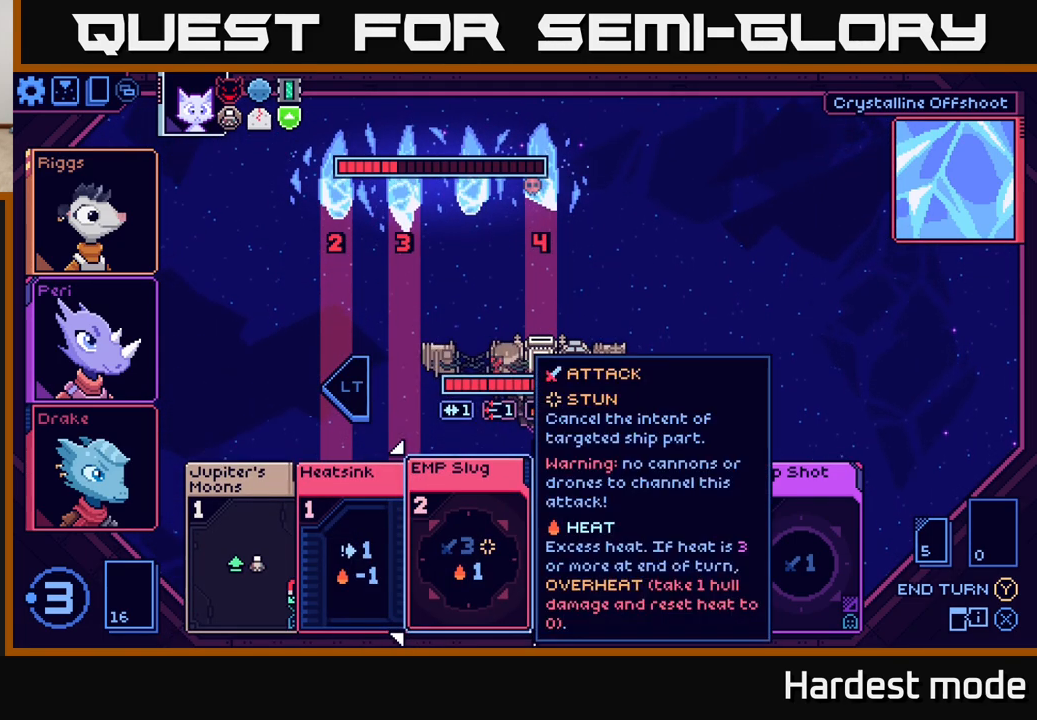
{"buttons": [], "left_stick": "center", "right_stick": "center", "events": [[350, "left_stick", "left"], [483, "left_stick", "center"]]}
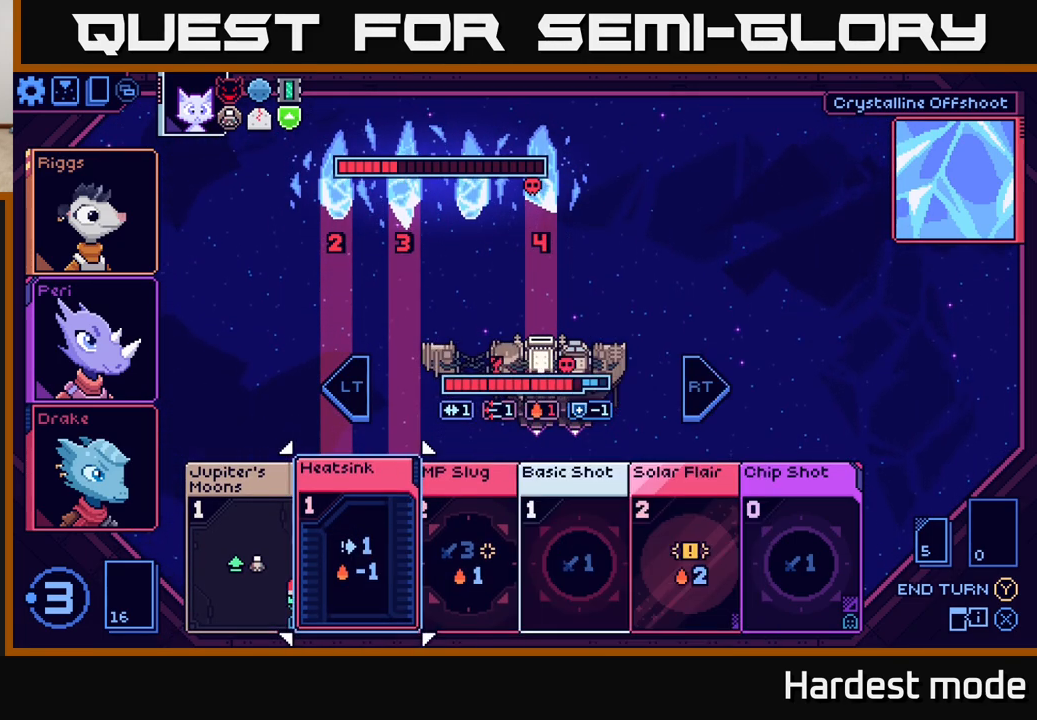
{"buttons": [], "left_stick": "center", "right_stick": "center", "events": [[67, "left_stick", "left"], [233, "left_stick", "center"]]}
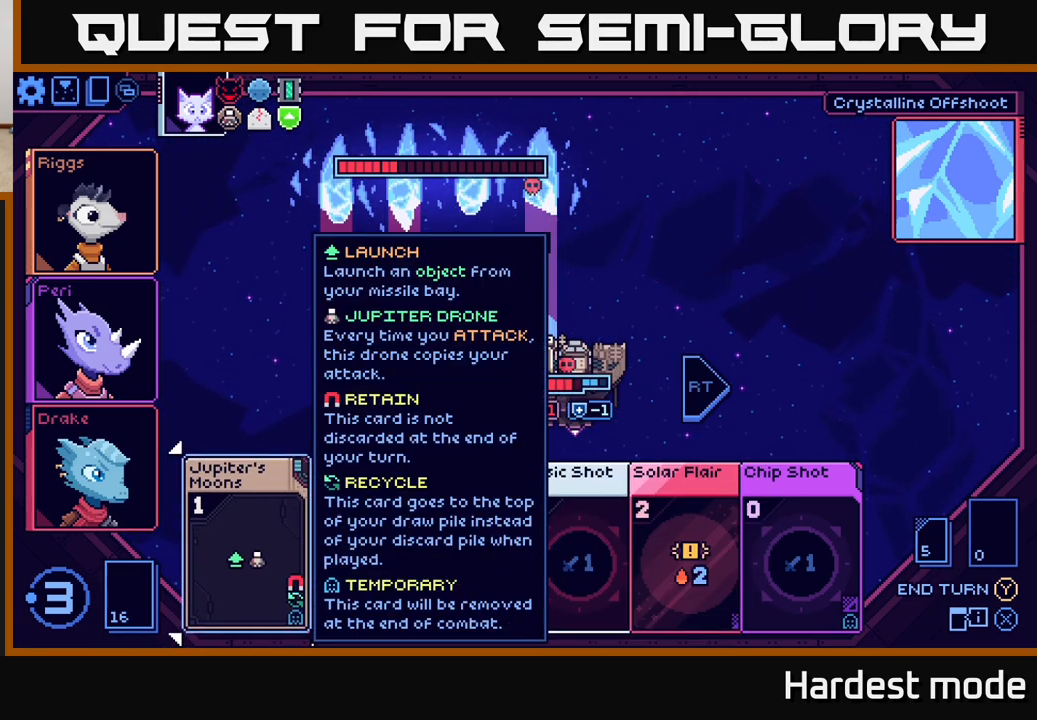
{"buttons": [], "left_stick": "right", "right_stick": "center", "events": [[350, "left_stick", "right"]]}
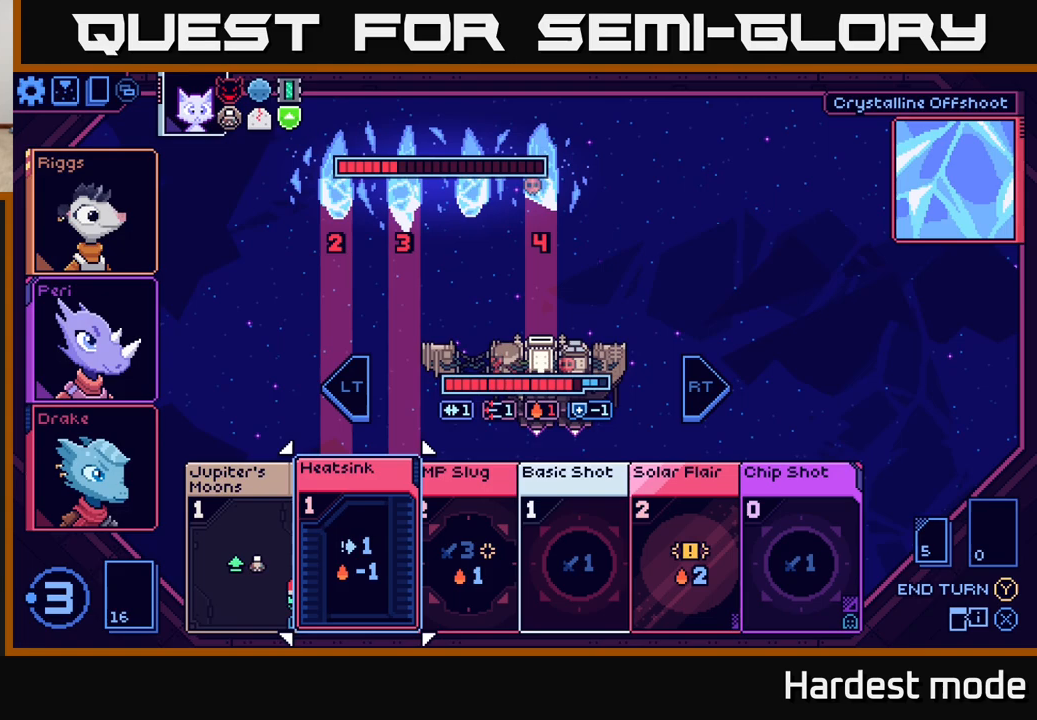
{"buttons": [], "left_stick": "center", "right_stick": "center", "events": [[33, "left_stick", "center"]]}
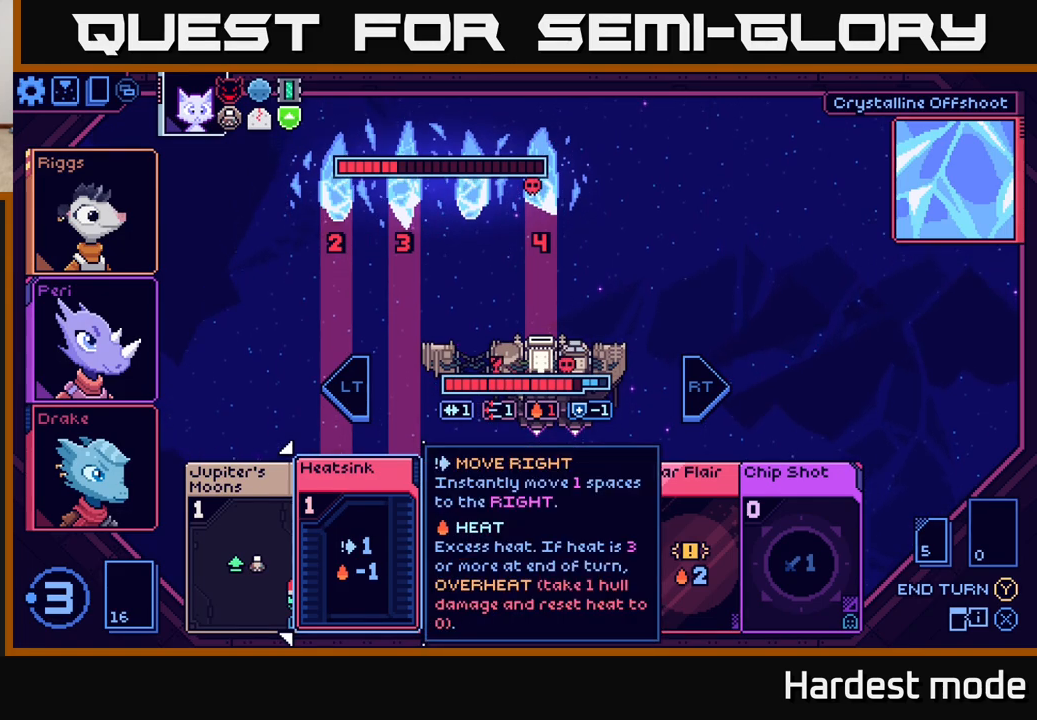
{"buttons": [], "left_stick": "right", "right_stick": "center", "events": [[50, "left_stick", "right"], [217, "left_stick", "center"], [383, "left_stick", "right"]]}
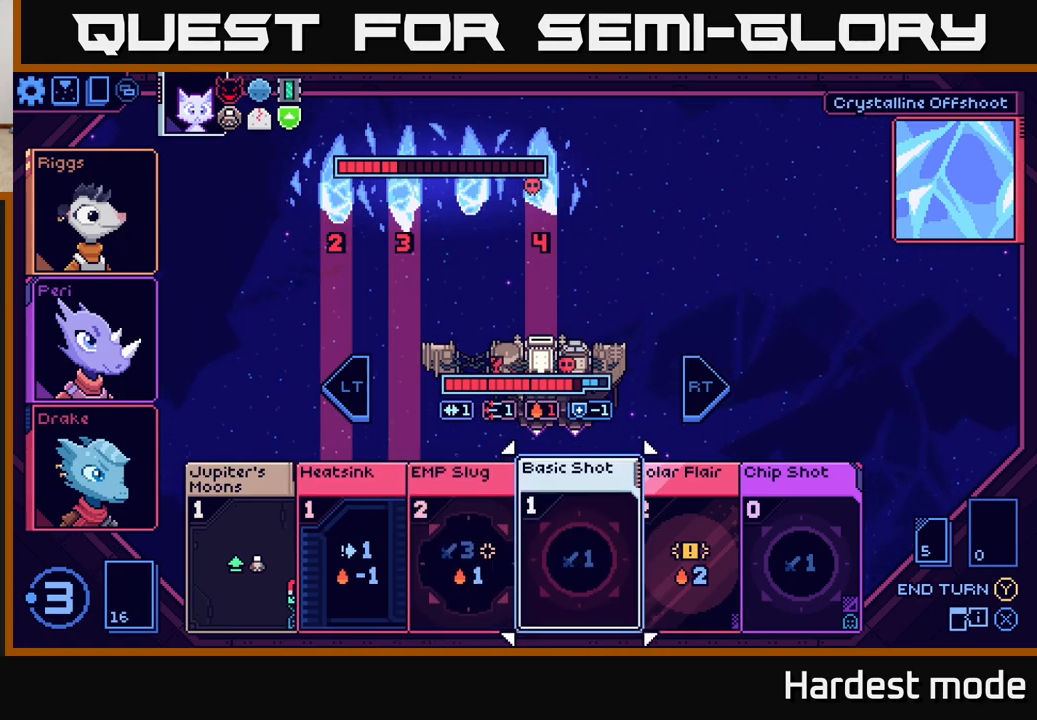
{"buttons": [], "left_stick": "center", "right_stick": "center", "events": [[17, "left_stick", "center"], [83, "left_stick", "left"], [250, "left_stick", "center"], [317, "left_stick", "left"], [467, "left_stick", "center"]]}
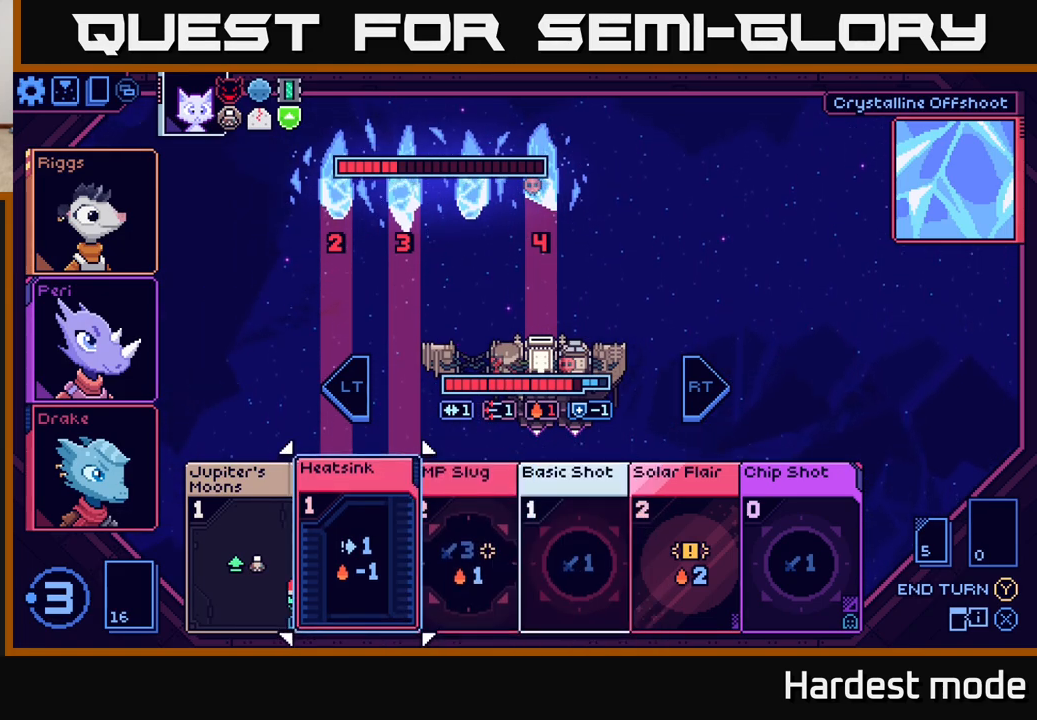
{"buttons": [], "left_stick": "center", "right_stick": "center", "events": [[83, "left_stick", "left"], [233, "left_stick", "center"]]}
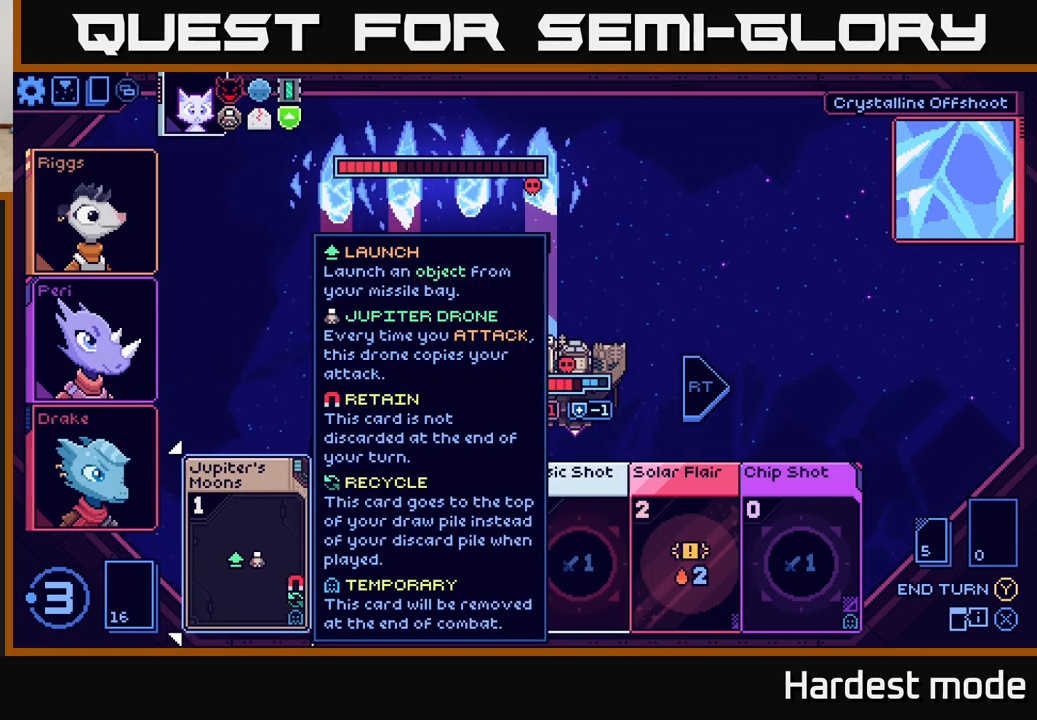
{"buttons": [], "left_stick": "right", "right_stick": "center", "events": [[483, "left_stick", "right"]]}
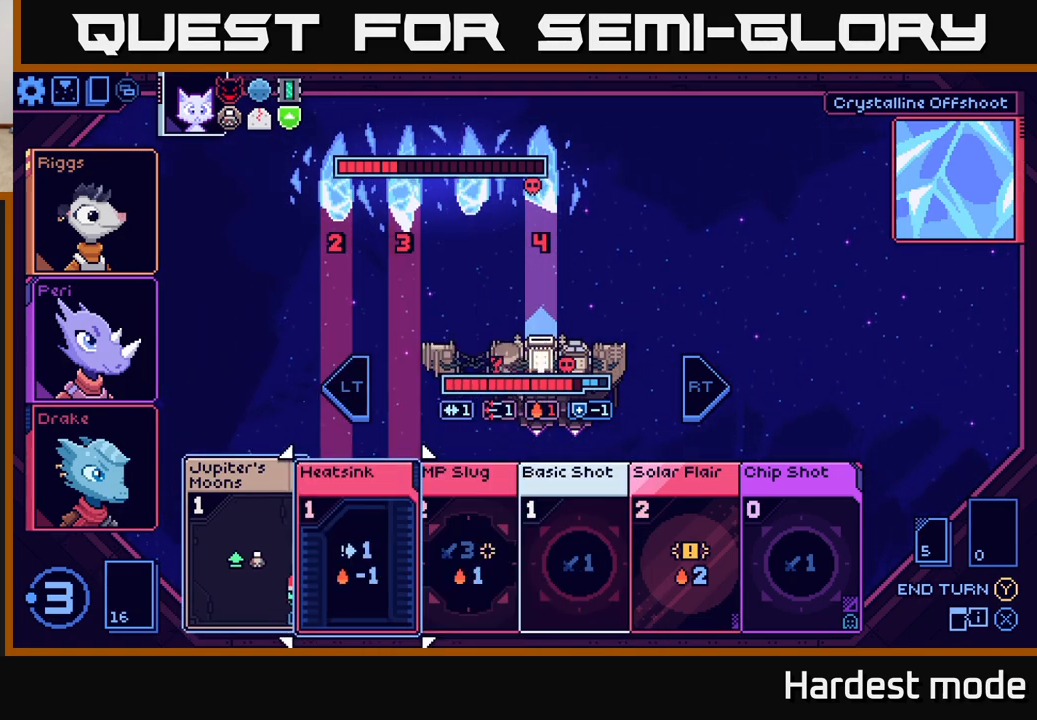
{"buttons": [], "left_stick": "center", "right_stick": "center", "events": [[150, "left_stick", "center"], [233, "left_stick", "left"], [400, "left_stick", "center"]]}
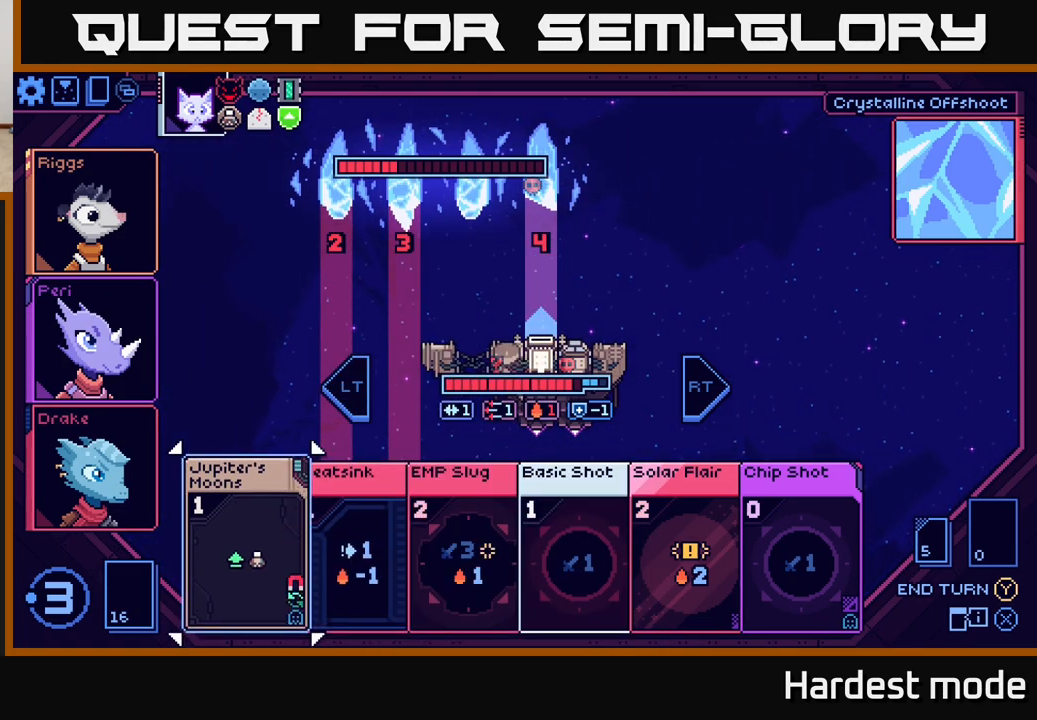
{"buttons": [], "left_stick": "center", "right_stick": "center", "events": []}
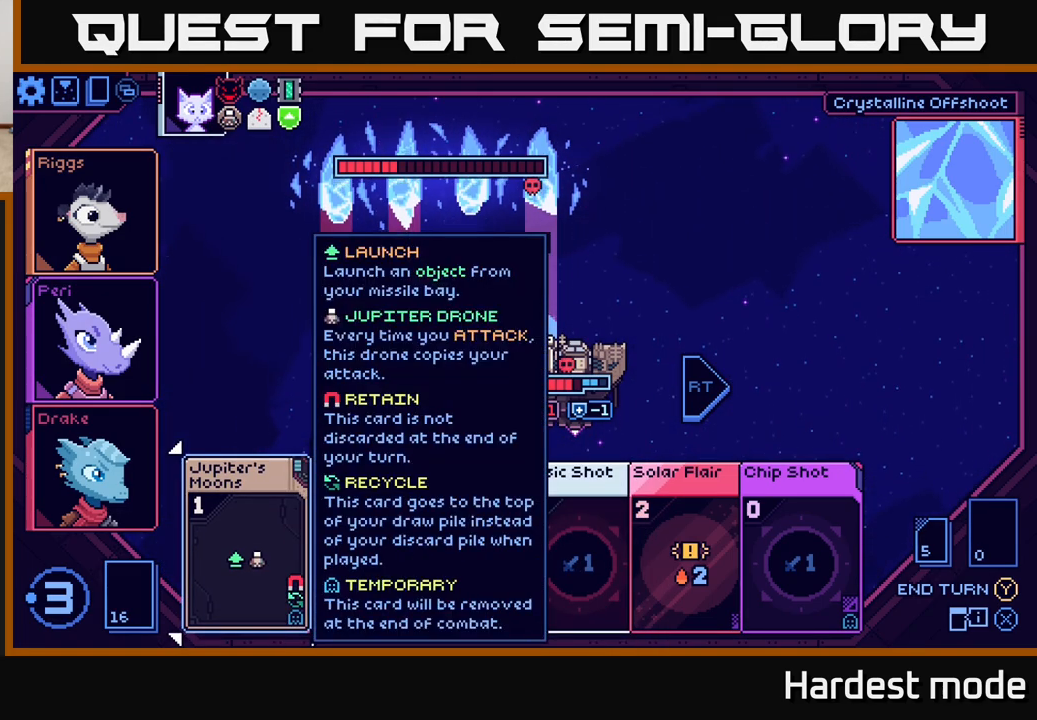
{"buttons": [], "left_stick": "center", "right_stick": "center", "events": [[283, "A", "down"], [367, "A", "up"]]}
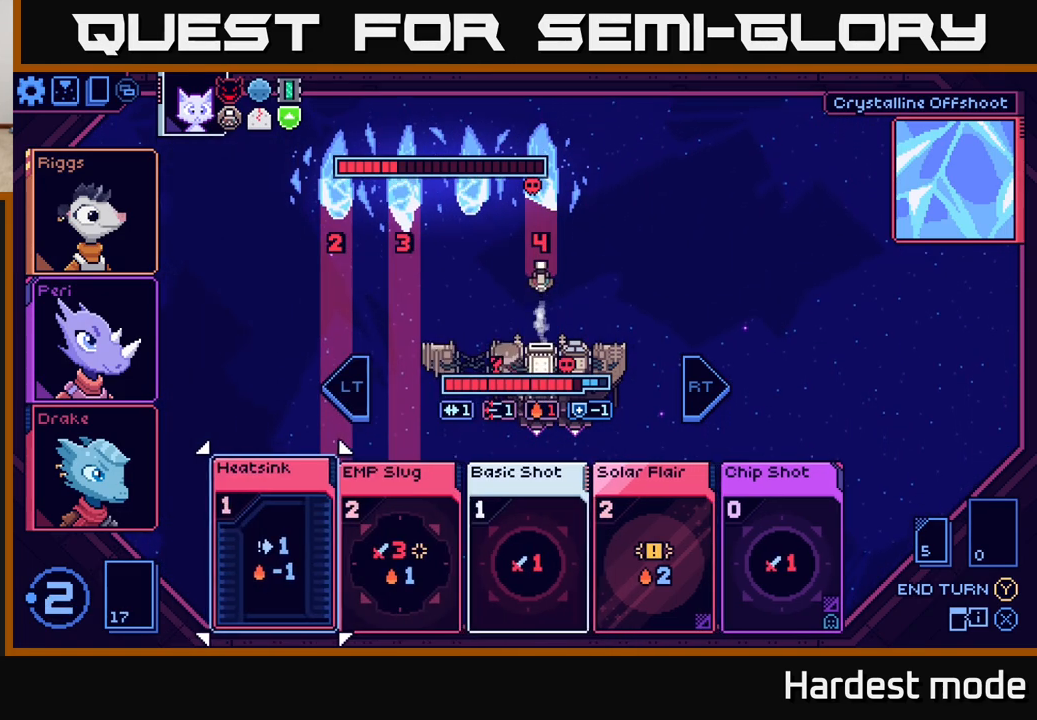
{"buttons": [], "left_stick": "center", "right_stick": "center", "events": [[300, "left_stick", "right"], [467, "left_stick", "center"]]}
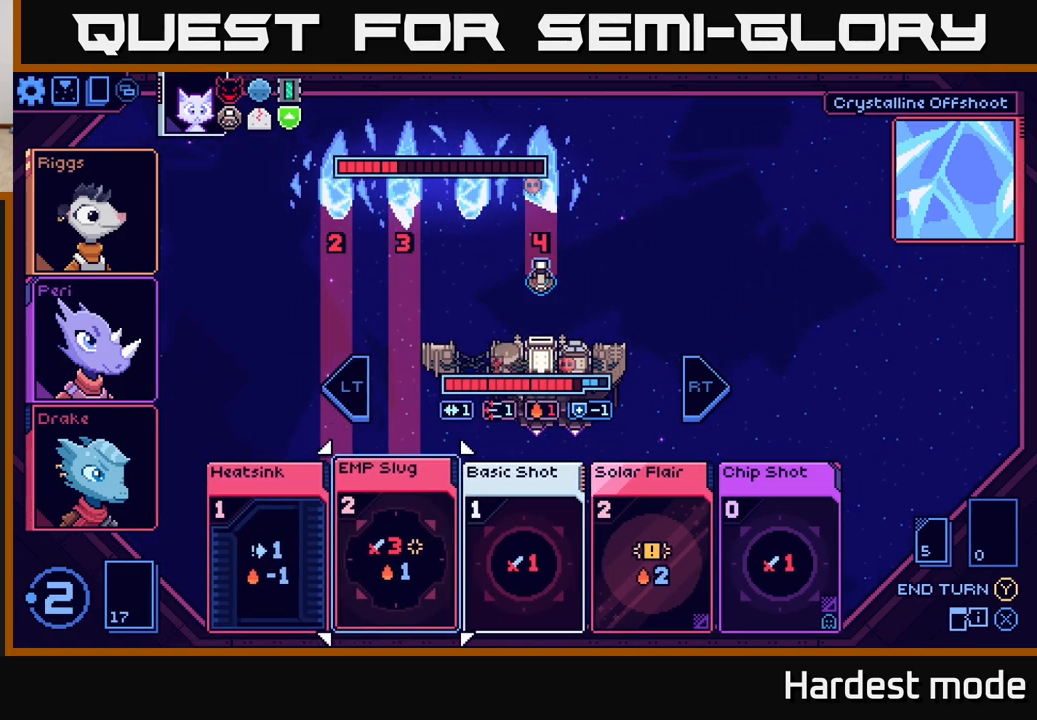
{"buttons": [], "left_stick": "center", "right_stick": "center", "events": []}
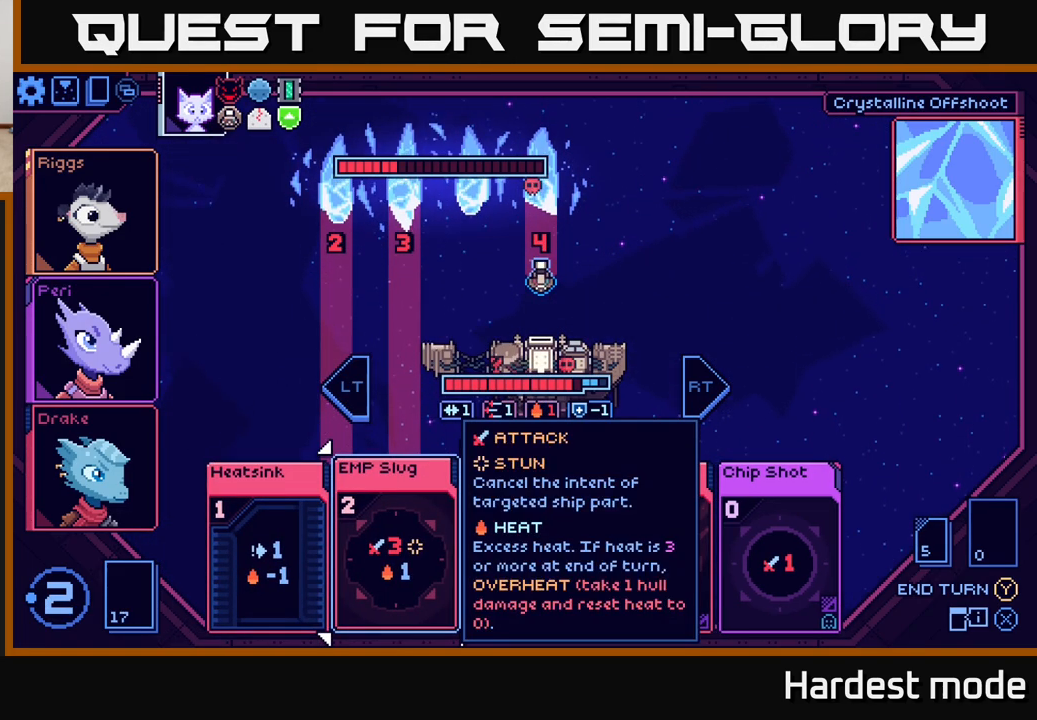
{"buttons": [], "left_stick": "center", "right_stick": "center", "events": []}
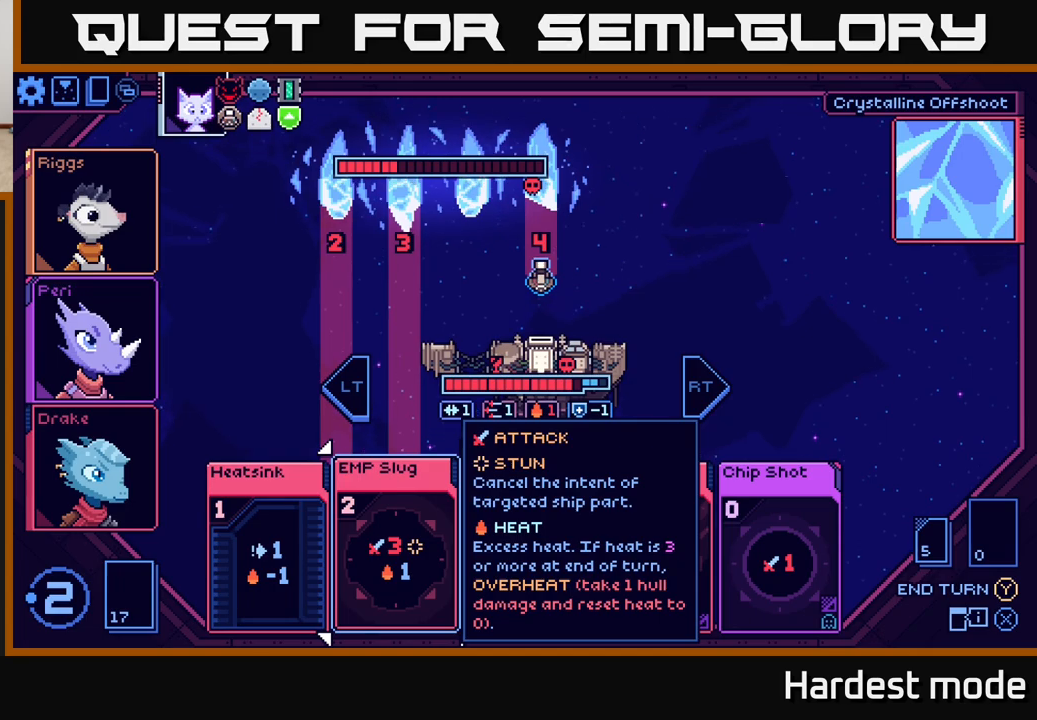
{"buttons": [], "left_stick": "center", "right_stick": "center", "events": []}
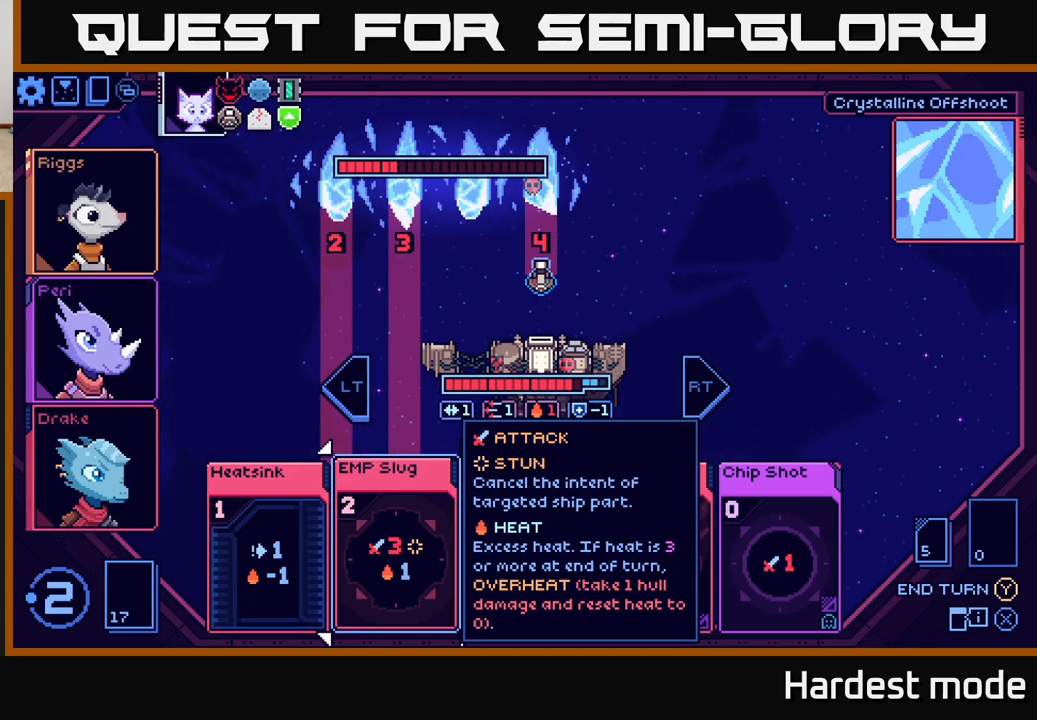
{"buttons": [], "left_stick": "center", "right_stick": "center", "events": []}
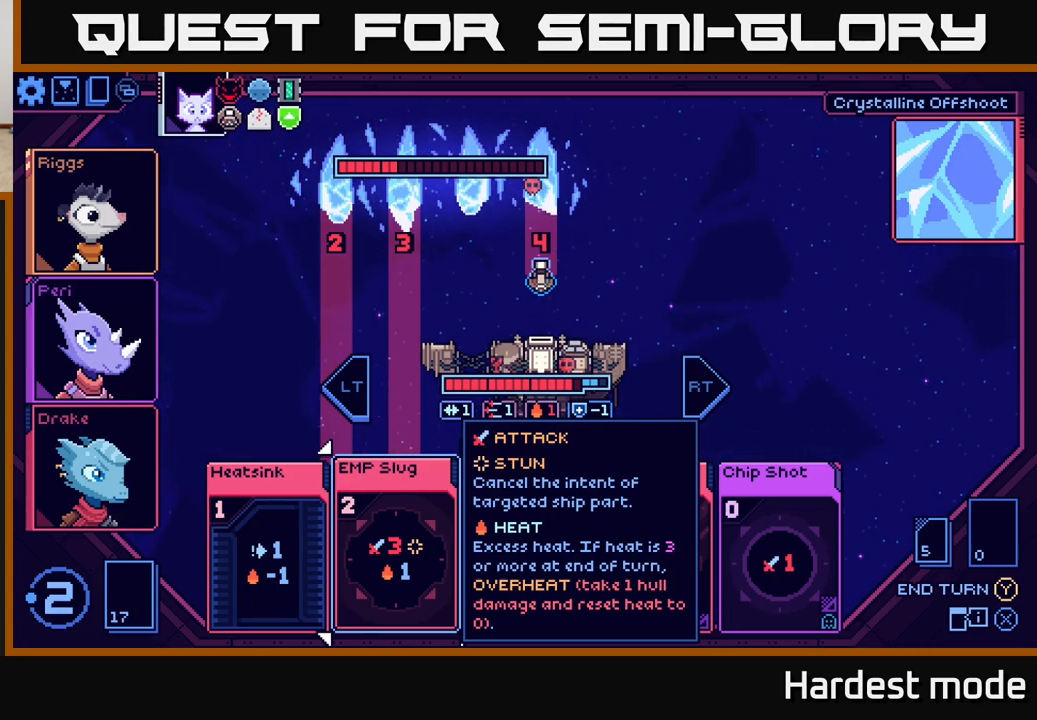
{"buttons": [], "left_stick": "center", "right_stick": "center", "events": []}
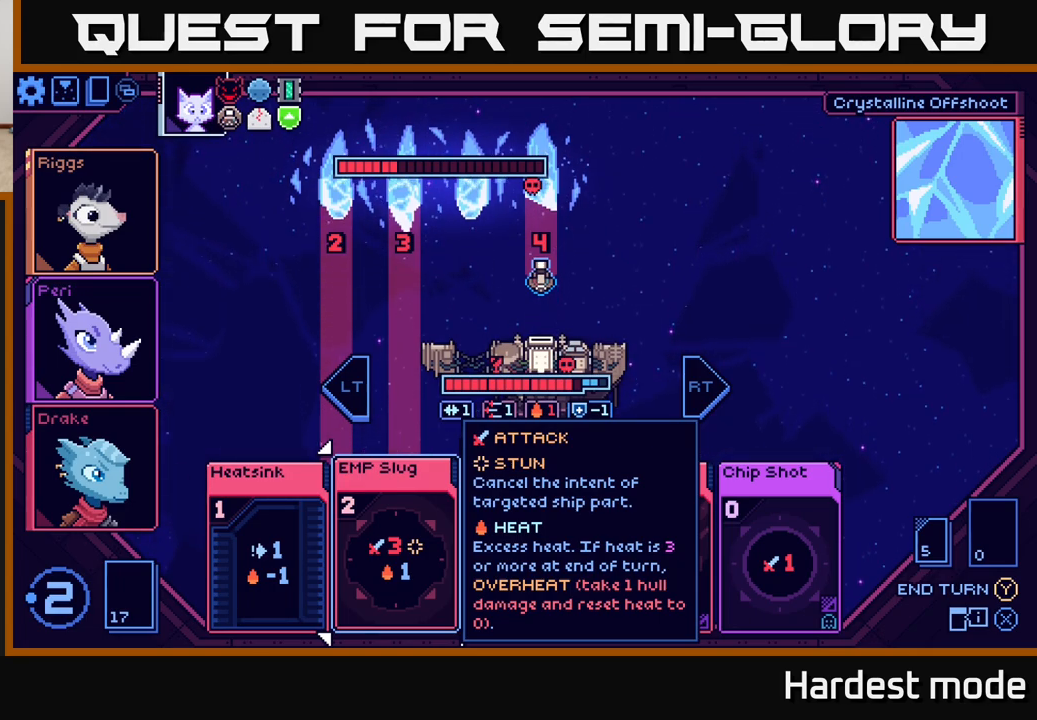
{"buttons": [], "left_stick": "center", "right_stick": "center", "events": [[167, "left_stick", "right"], [350, "left_stick", "center"]]}
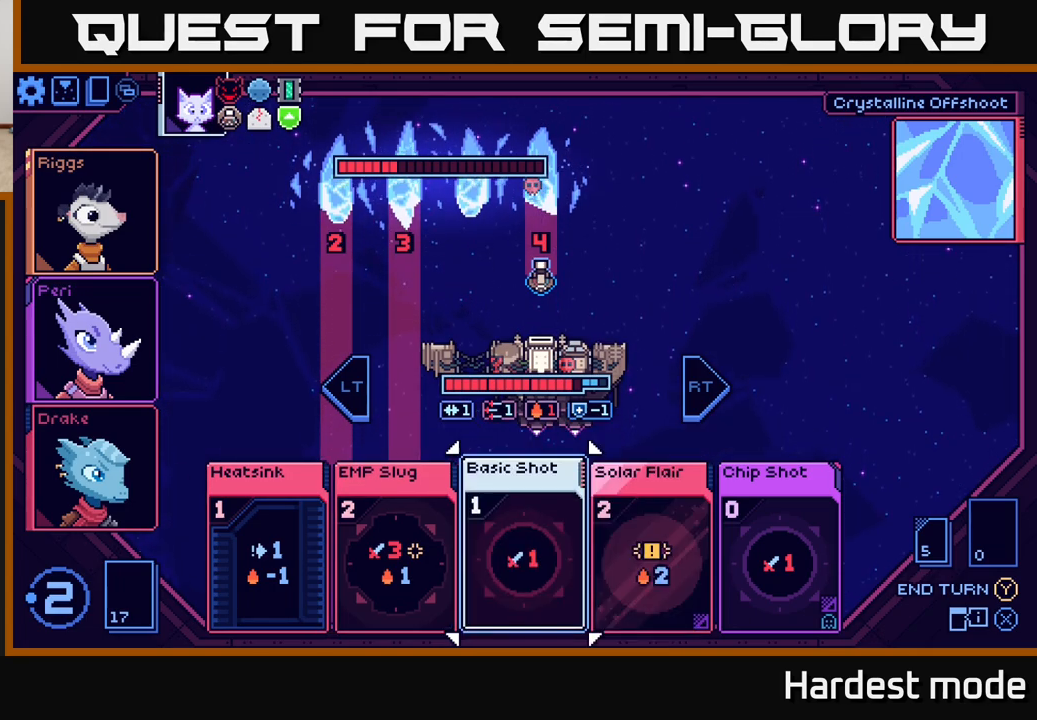
{"buttons": [], "left_stick": "center", "right_stick": "center", "events": [[17, "left_stick", "left"], [200, "left_stick", "center"]]}
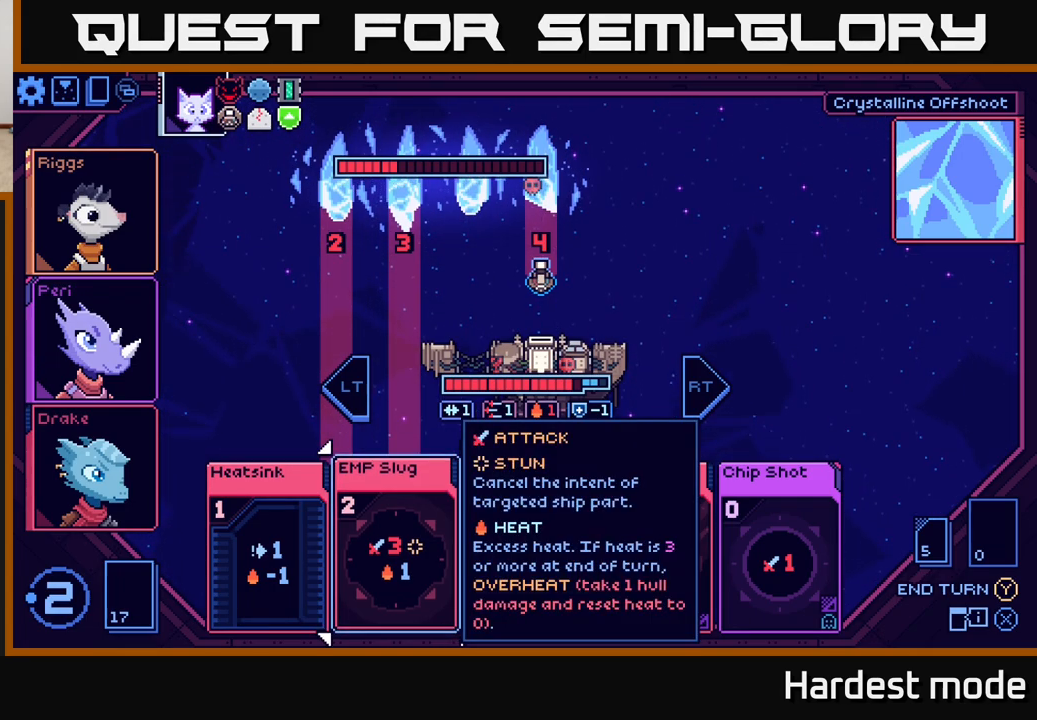
{"buttons": [], "left_stick": "center", "right_stick": "center", "events": []}
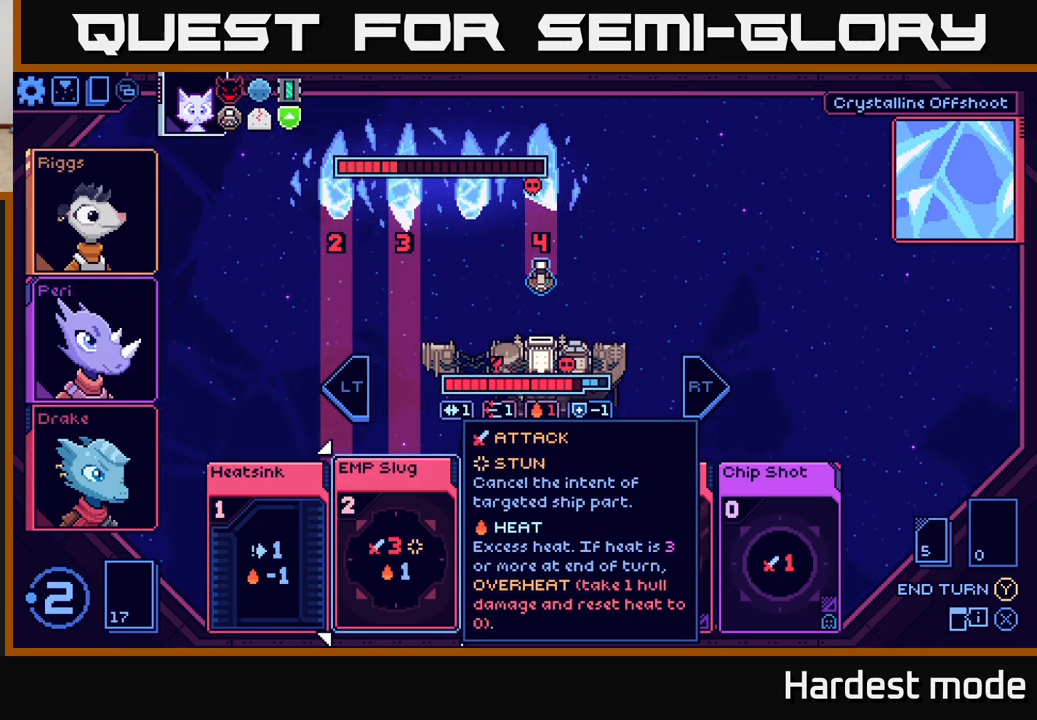
{"buttons": [], "left_stick": "center", "right_stick": "center", "events": [[317, "A", "down"], [367, "A", "up"]]}